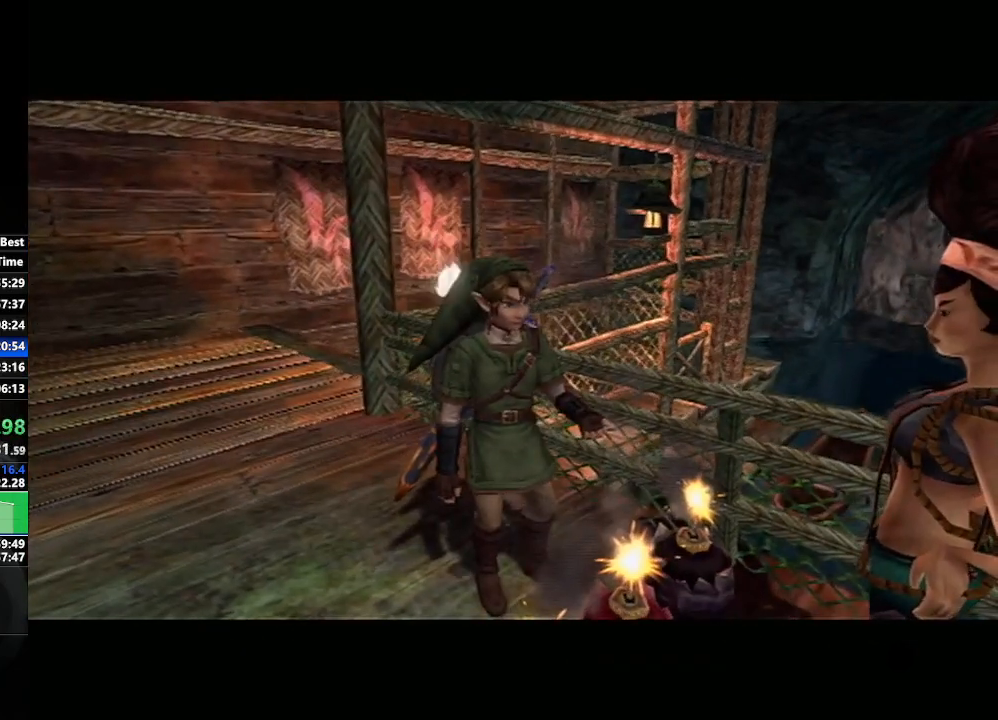
Gameplay with a controller (Nintendo layout); each line is a JSON object with the inputs held at the frame after it. "events" lists button and stick changes between this image and that frame as [ms after this image, input, new state], when the widget could be followed in between. Not read: L3 R3.
{"buttons": [], "left_stick": "center", "right_stick": "center", "events": [[83, "left_stick", "center"], [217, "left_stick", "down-right"], [433, "left_stick", "center"]]}
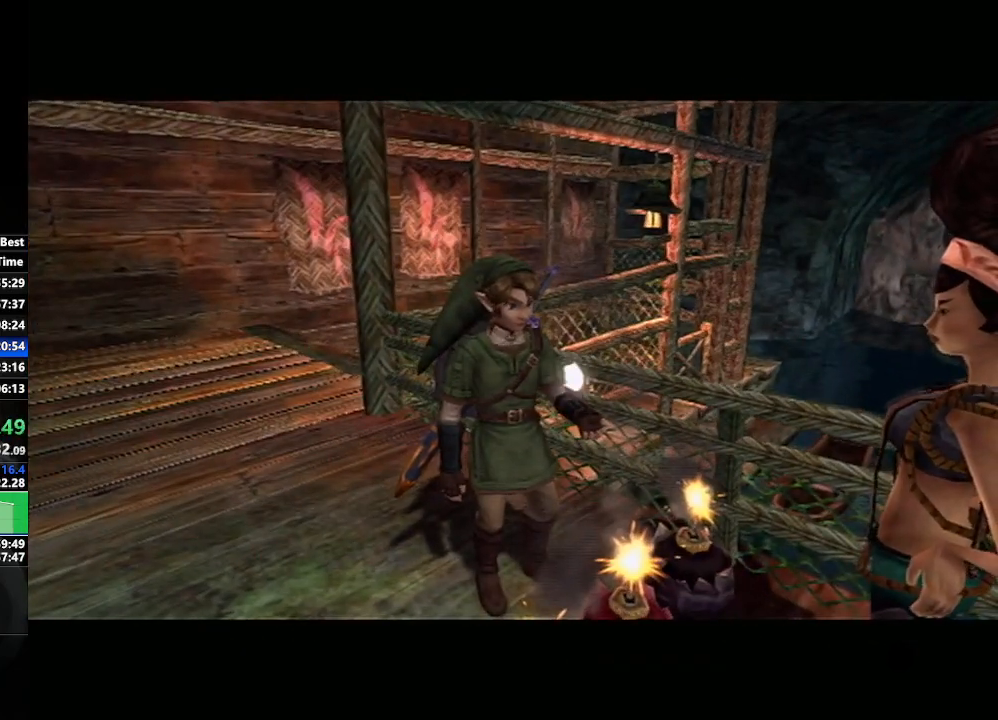
{"buttons": [], "left_stick": "down-right", "right_stick": "center", "events": [[217, "left_stick", "down-left"], [333, "left_stick", "center"], [467, "left_stick", "down-right"]]}
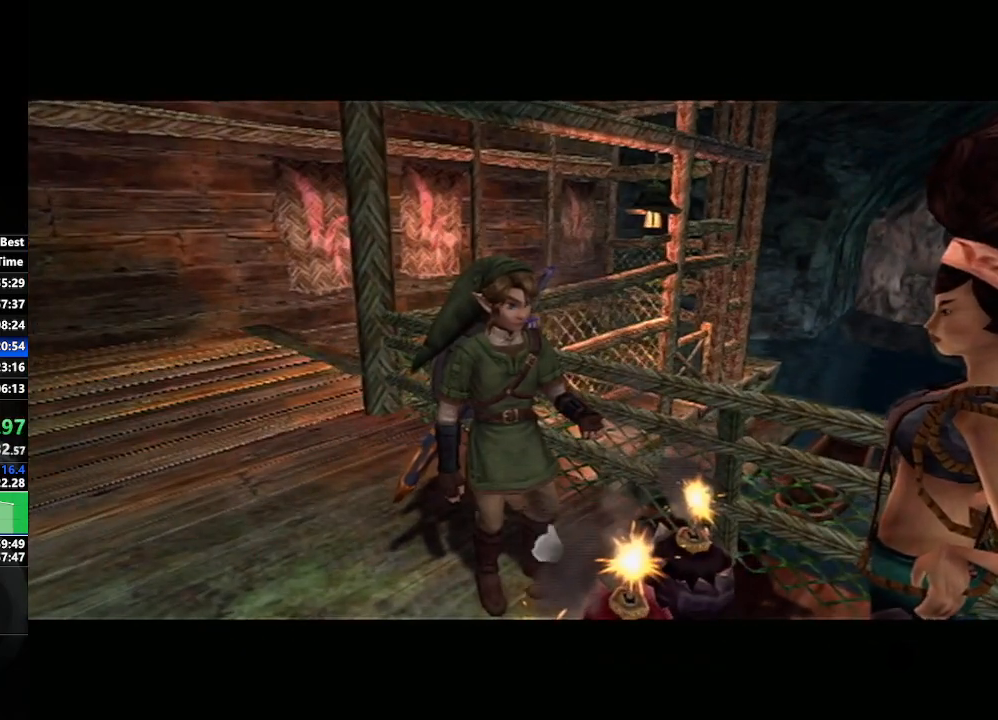
{"buttons": [], "left_stick": "left", "right_stick": "center", "events": [[150, "left_stick", "center"], [417, "L1", "down"], [433, "L1", "up"], [433, "left_stick", "left"]]}
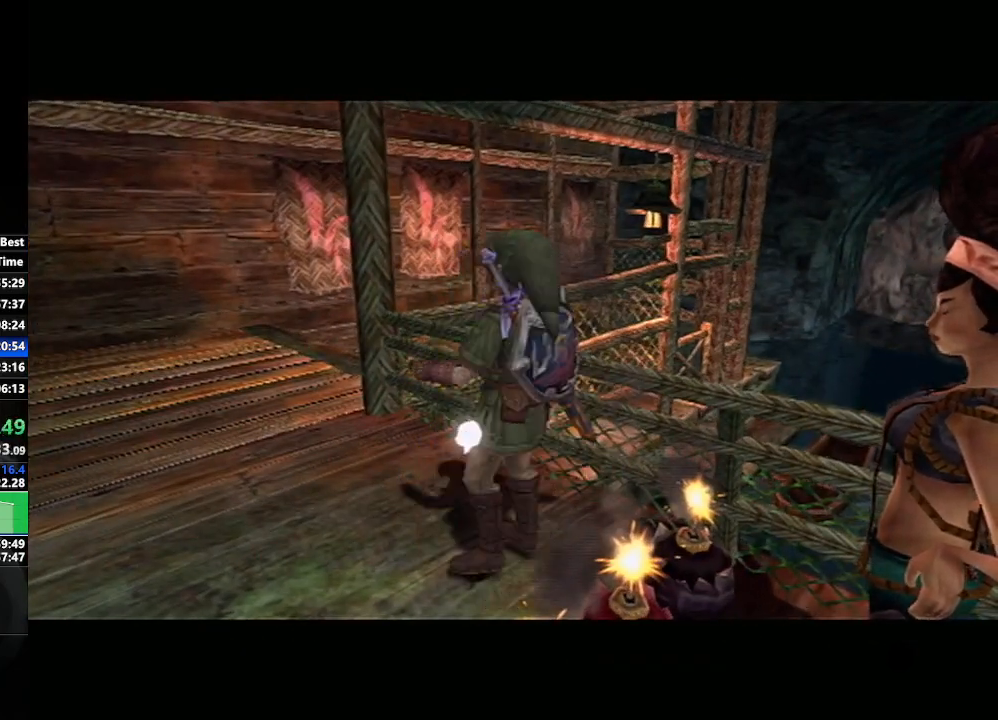
{"buttons": [], "left_stick": "center", "right_stick": "center", "events": [[83, "left_stick", "center"], [267, "left_stick", "down-right"], [400, "left_stick", "center"]]}
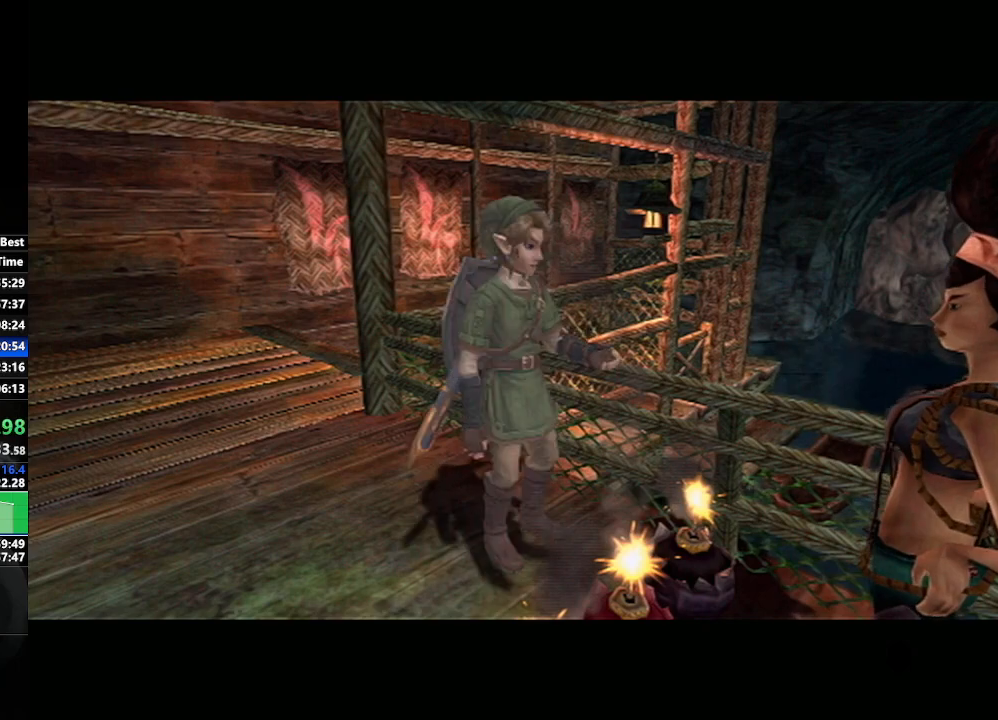
{"buttons": [], "left_stick": "center", "right_stick": "center", "events": []}
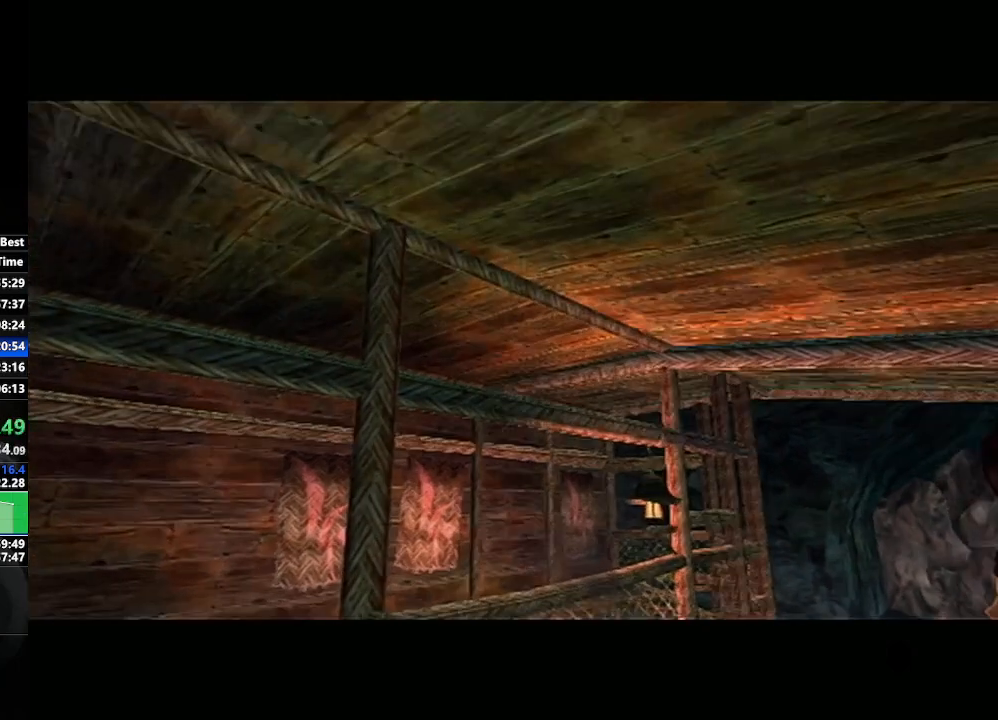
{"buttons": [], "left_stick": "center", "right_stick": "center", "events": []}
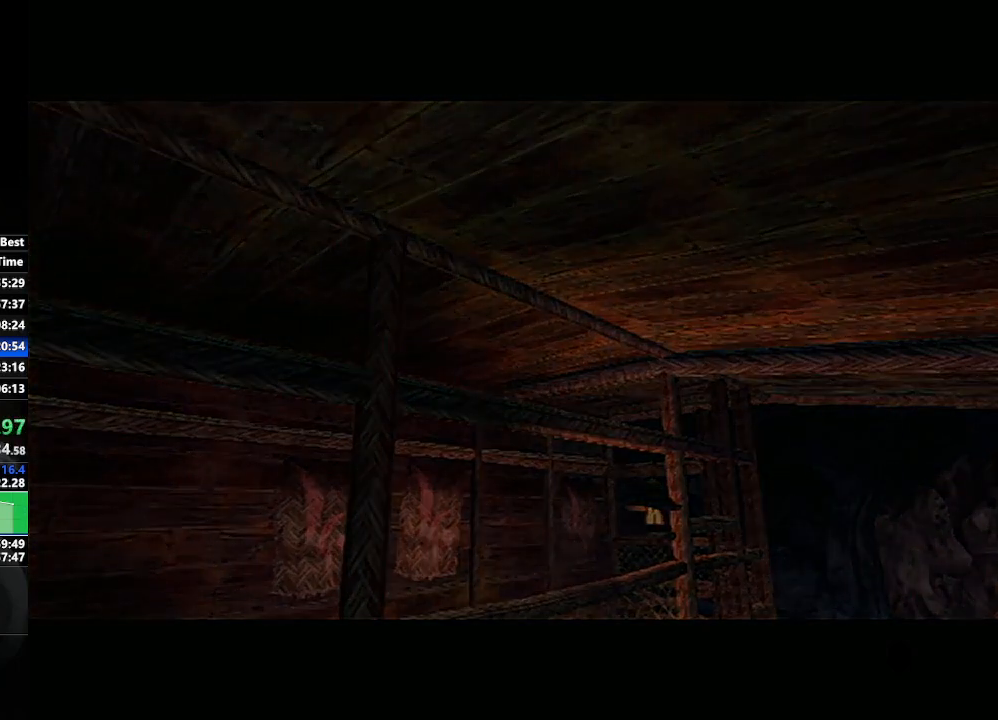
{"buttons": [], "left_stick": "center", "right_stick": "center", "events": [[167, "left_stick", "down-right"], [400, "left_stick", "center"]]}
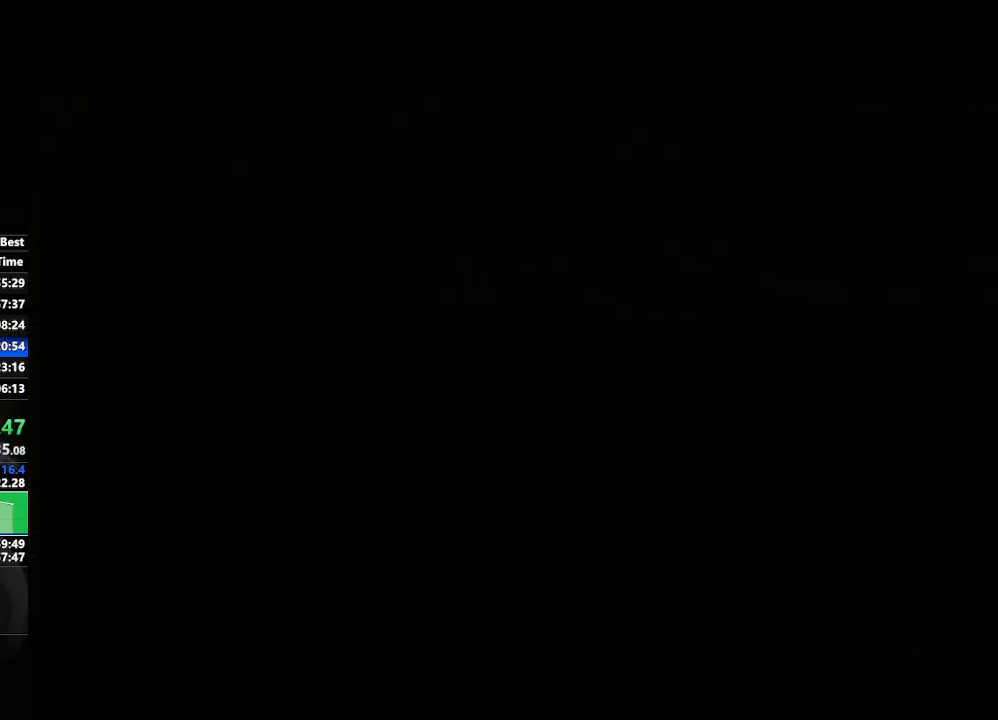
{"buttons": [], "left_stick": "center", "right_stick": "center", "events": [[217, "left_stick", "left"], [400, "left_stick", "center"]]}
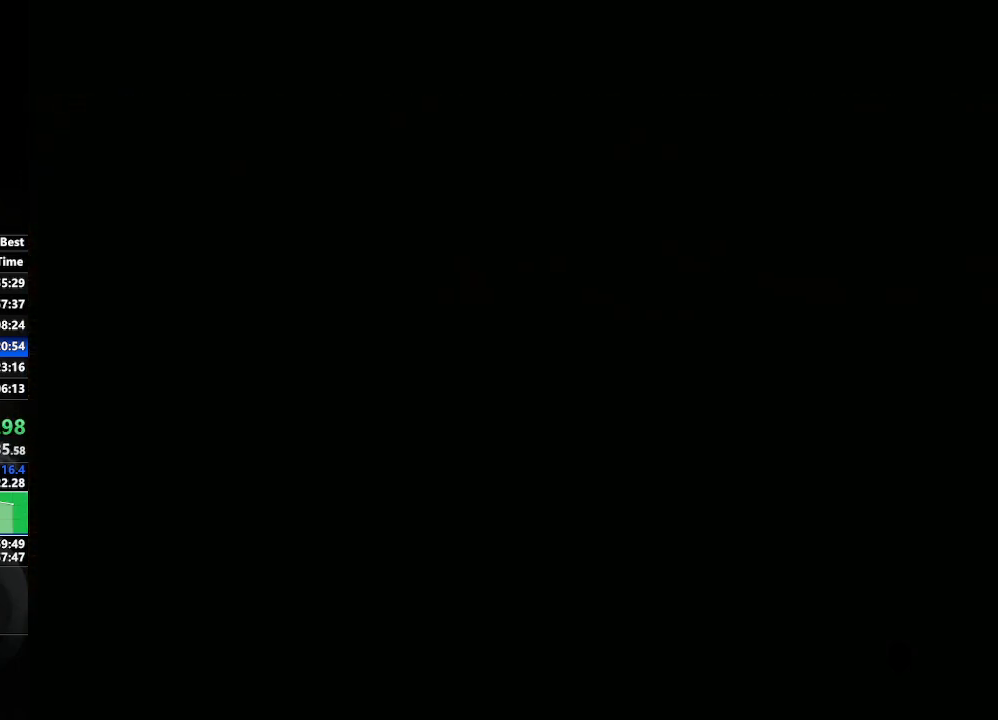
{"buttons": [], "left_stick": "center", "right_stick": "center", "events": [[50, "left_stick", "down-right"], [217, "left_stick", "center"]]}
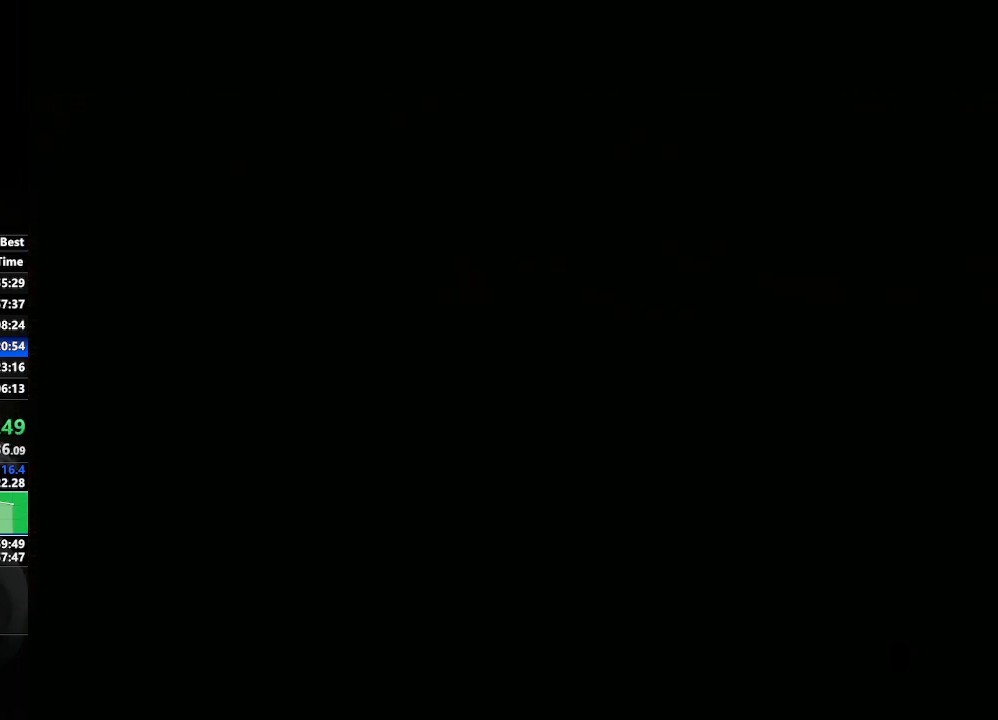
{"buttons": [], "left_stick": "center", "right_stick": "center", "events": []}
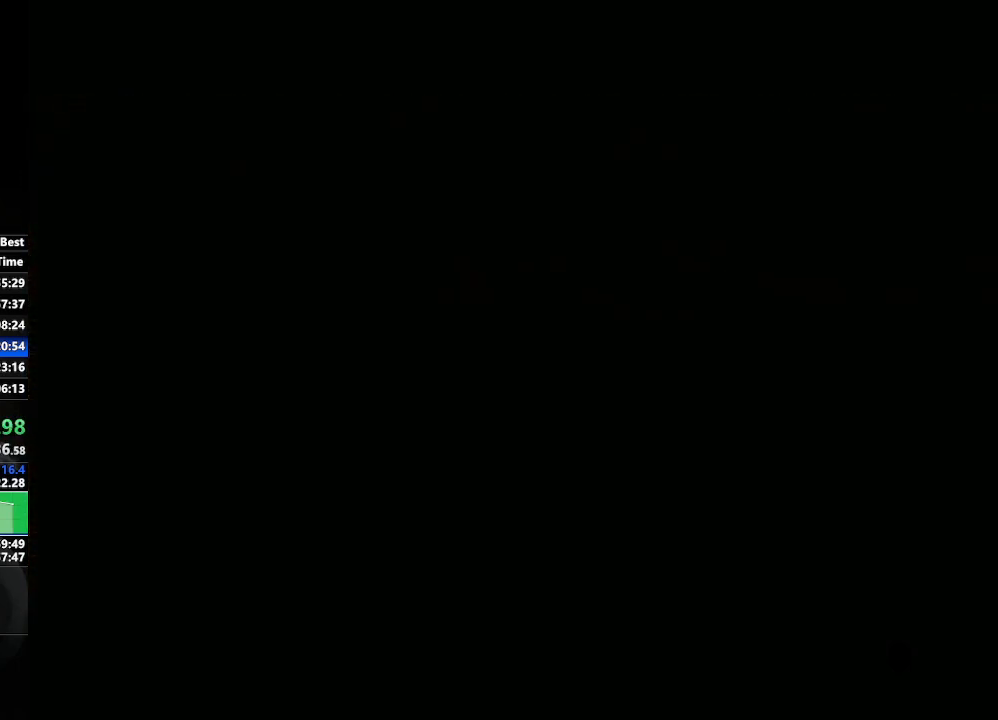
{"buttons": [], "left_stick": "center", "right_stick": "center", "events": []}
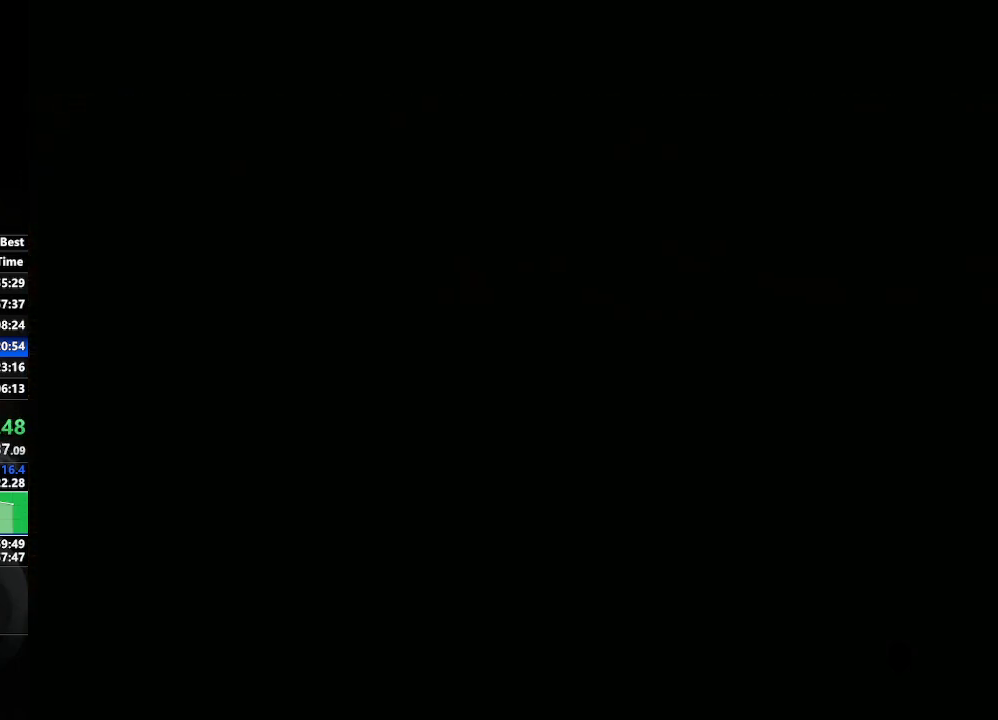
{"buttons": [], "left_stick": "center", "right_stick": "center", "events": []}
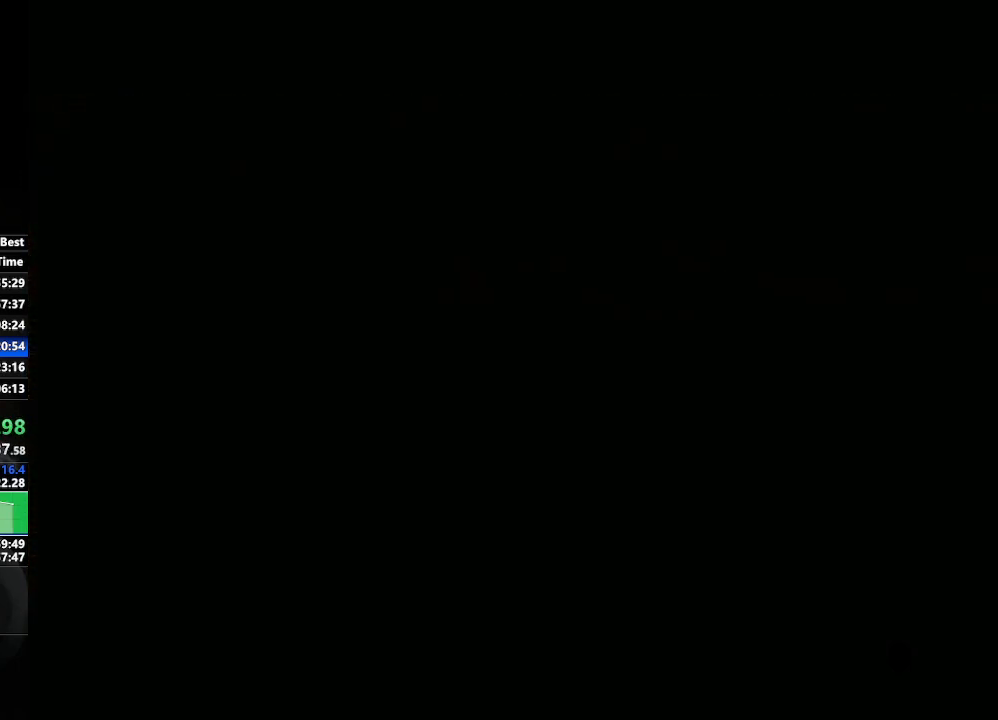
{"buttons": [], "left_stick": "left", "right_stick": "center", "events": [[367, "left_stick", "left"]]}
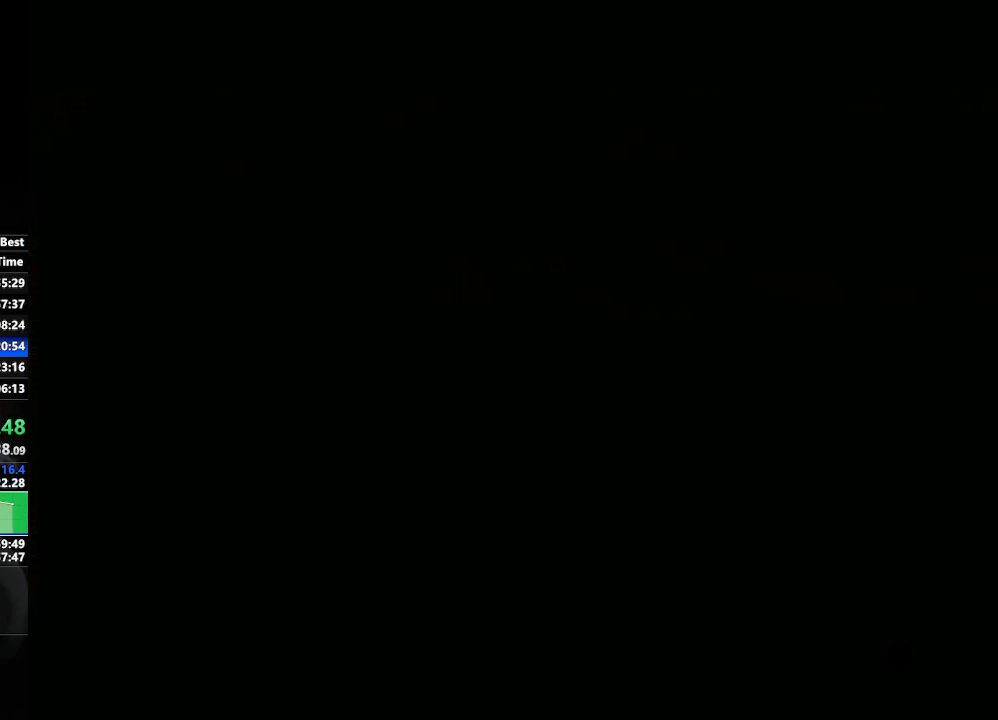
{"buttons": [], "left_stick": "center", "right_stick": "center", "events": [[350, "left_stick", "center"]]}
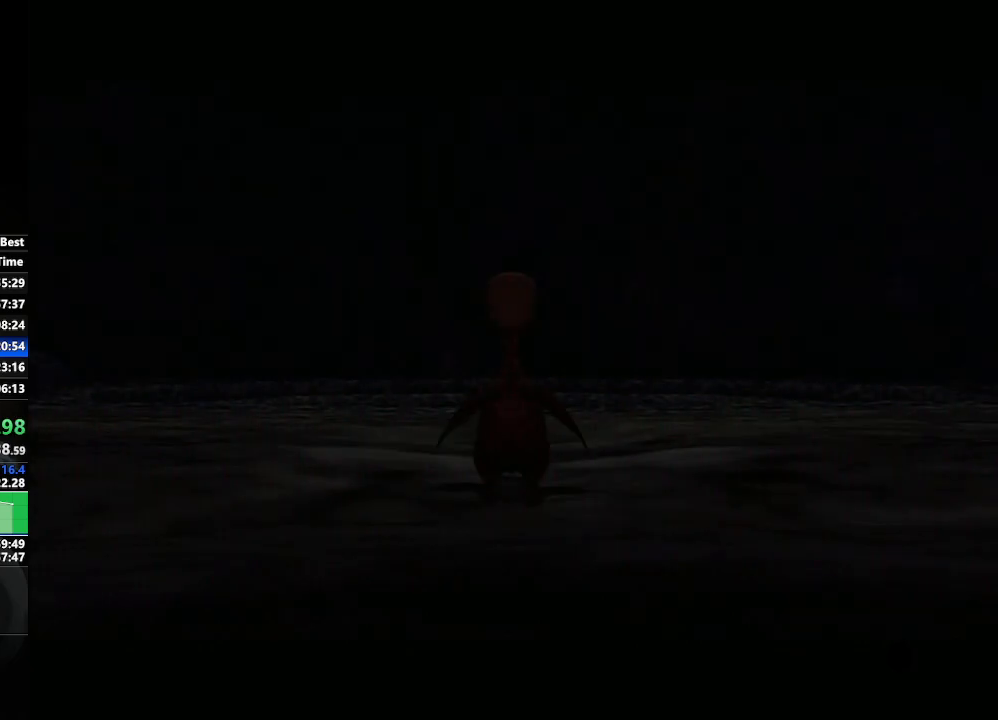
{"buttons": [], "left_stick": "center", "right_stick": "center", "events": [[83, "left_stick", "down-right"], [200, "left_stick", "center"]]}
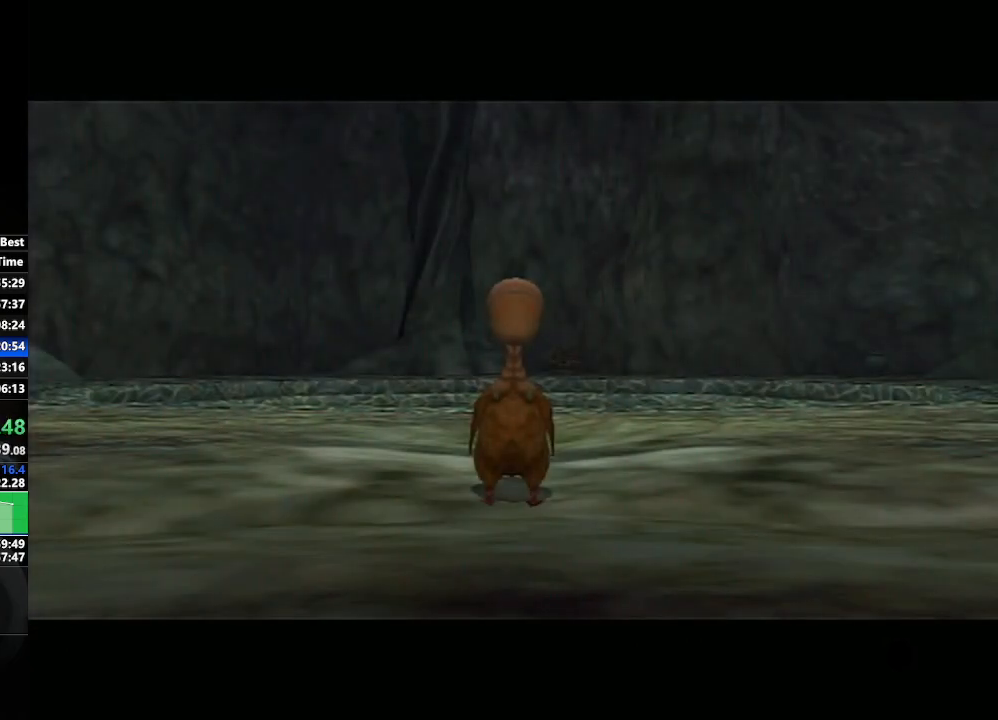
{"buttons": [], "left_stick": "up-left", "right_stick": "center", "events": [[117, "left_stick", "up-left"]]}
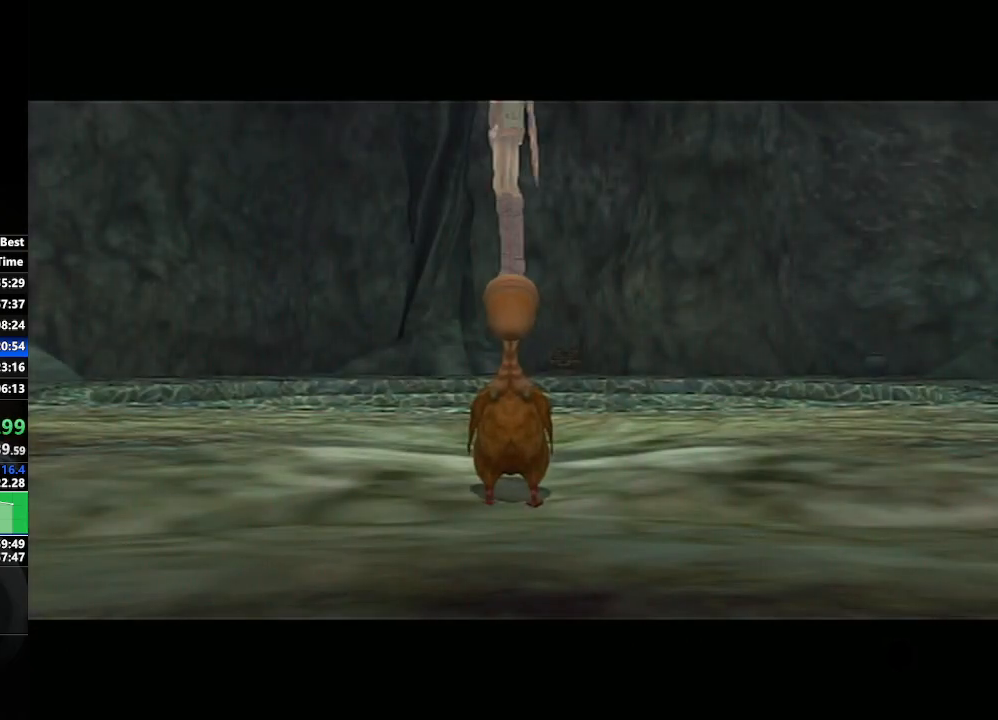
{"buttons": [], "left_stick": "center", "right_stick": "center", "events": [[100, "left_stick", "center"]]}
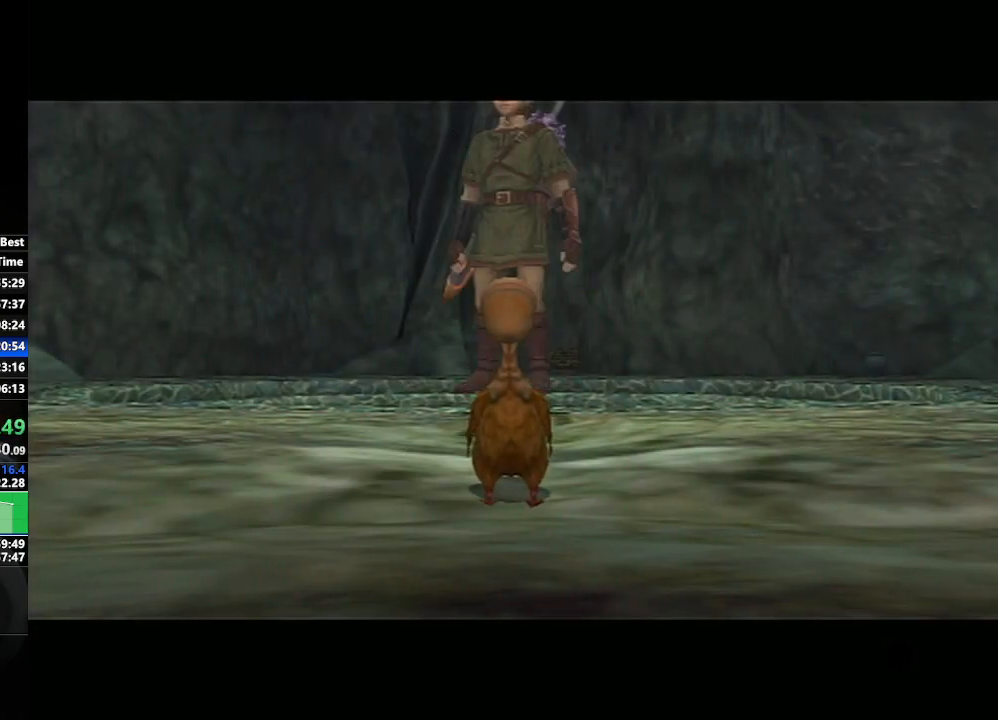
{"buttons": [], "left_stick": "center", "right_stick": "center", "events": []}
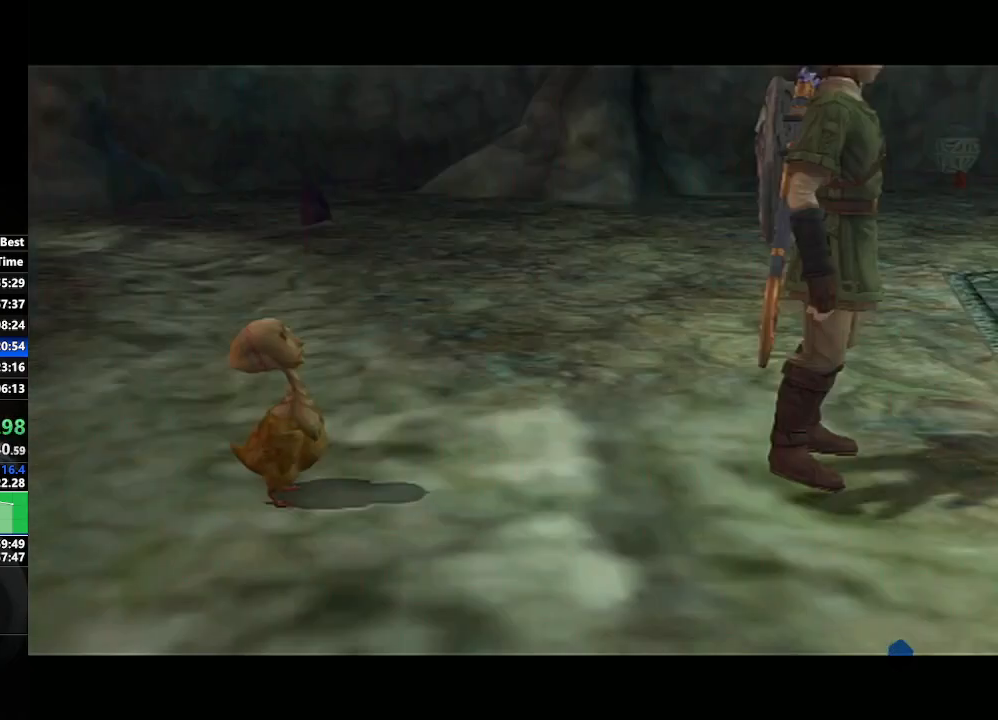
{"buttons": [], "left_stick": "center", "right_stick": "center", "events": [[250, "A", "down"], [317, "A", "up"], [350, "B", "down"], [400, "A", "down"], [450, "A", "up"], [500, "B", "up"]]}
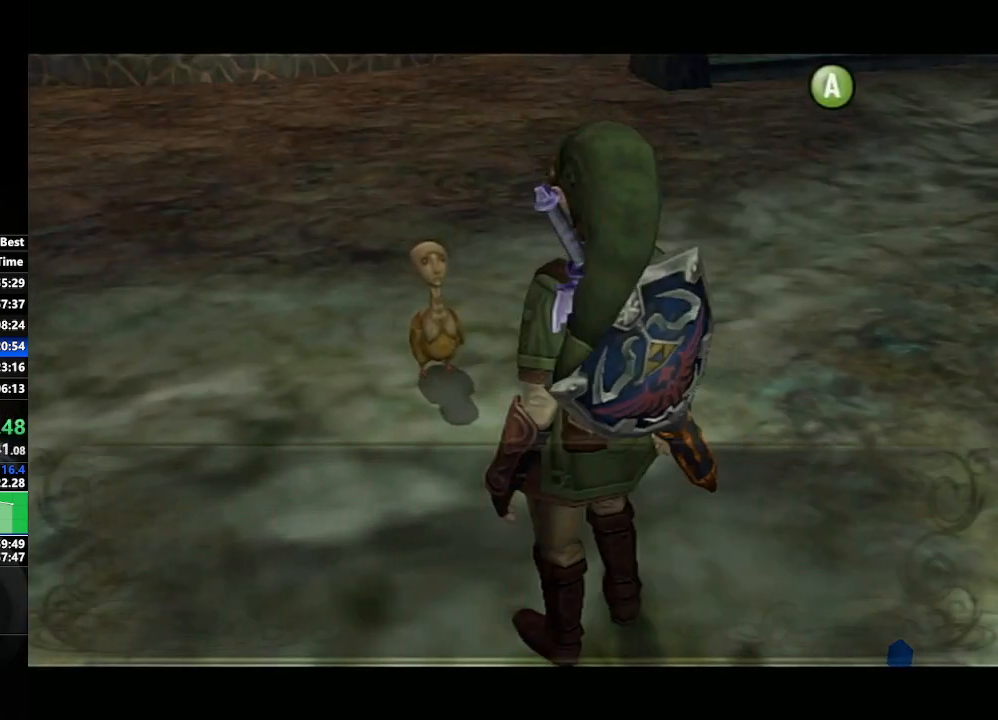
{"buttons": [], "left_stick": "center", "right_stick": "center", "events": [[33, "A", "down"], [100, "A", "up"], [100, "B", "down"], [150, "A", "down"], [150, "B", "up"], [200, "B", "down"], [250, "B", "up"], [300, "A", "up"], [300, "B", "down"], [383, "B", "up"], [417, "A", "down"], [433, "B", "down"], [450, "A", "up"], [483, "B", "up"]]}
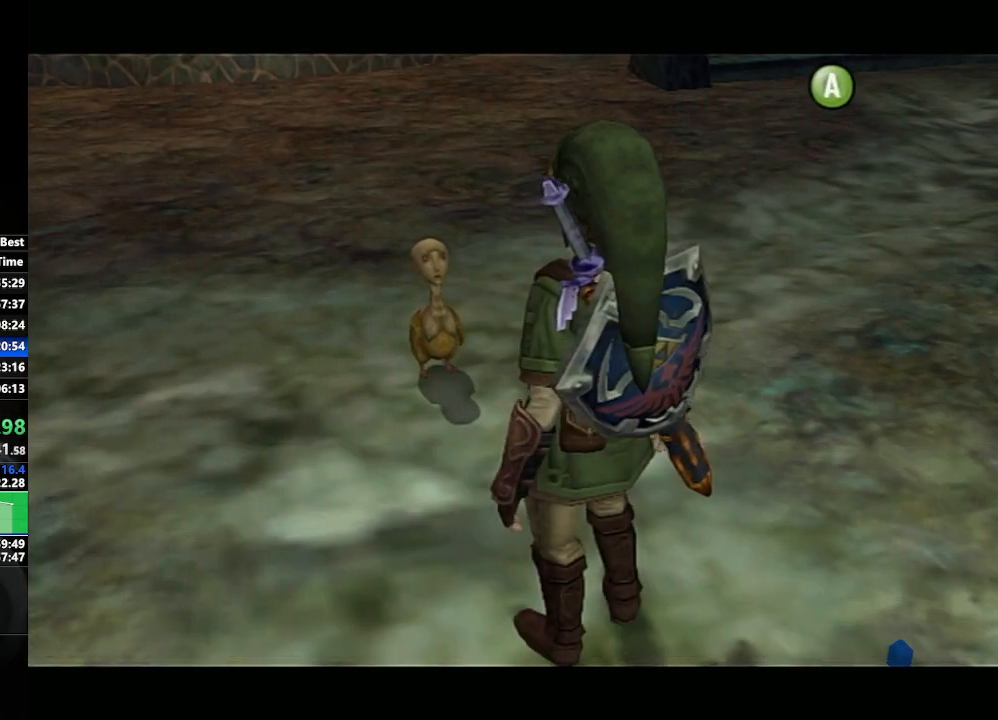
{"buttons": [], "left_stick": "center", "right_stick": "center", "events": [[33, "A", "down"], [67, "B", "down"], [100, "A", "up"], [150, "B", "up"], [167, "A", "down"], [250, "A", "up"]]}
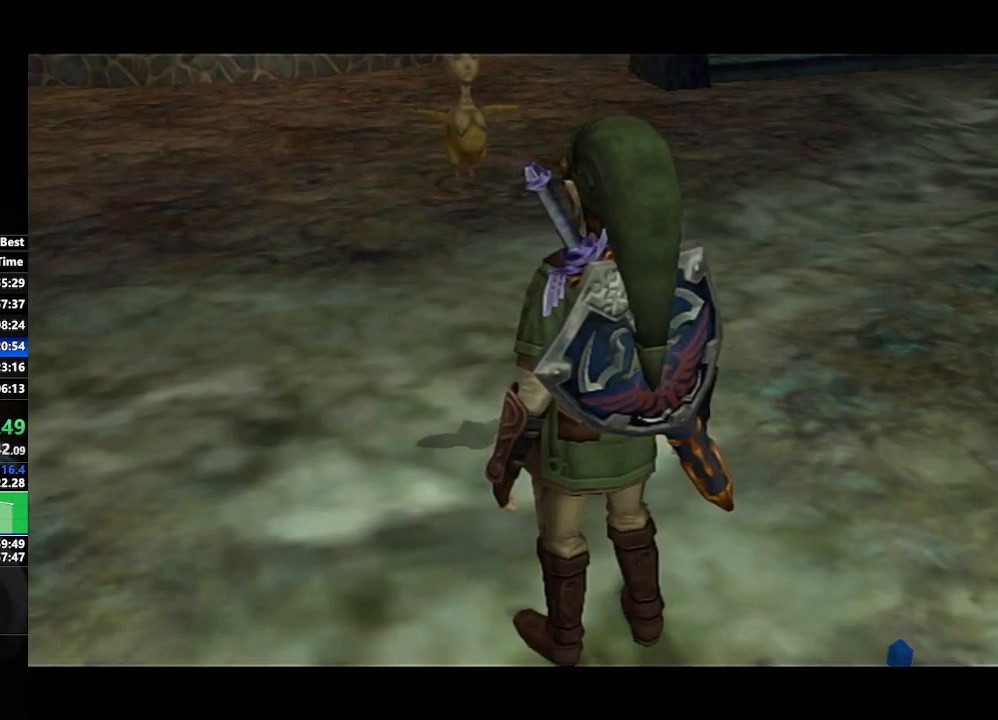
{"buttons": [], "left_stick": "down-left", "right_stick": "right", "events": [[100, "right_stick", "down-right"], [117, "left_stick", "down-left"], [267, "right_stick", "right"]]}
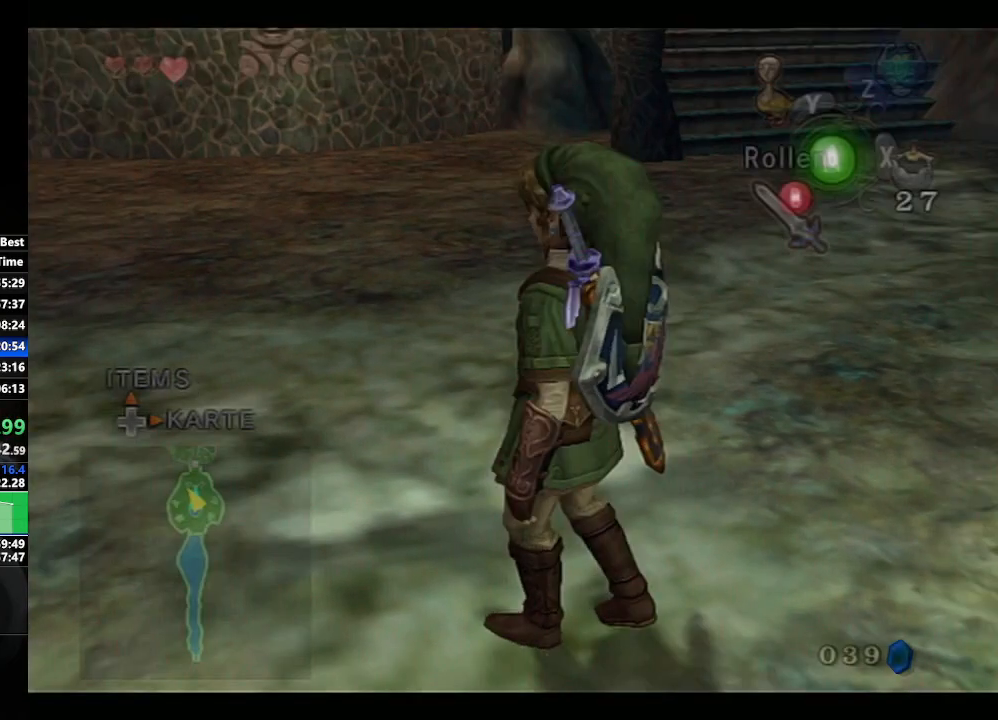
{"buttons": [], "left_stick": "left", "right_stick": "center", "events": [[417, "left_stick", "left"], [467, "right_stick", "center"]]}
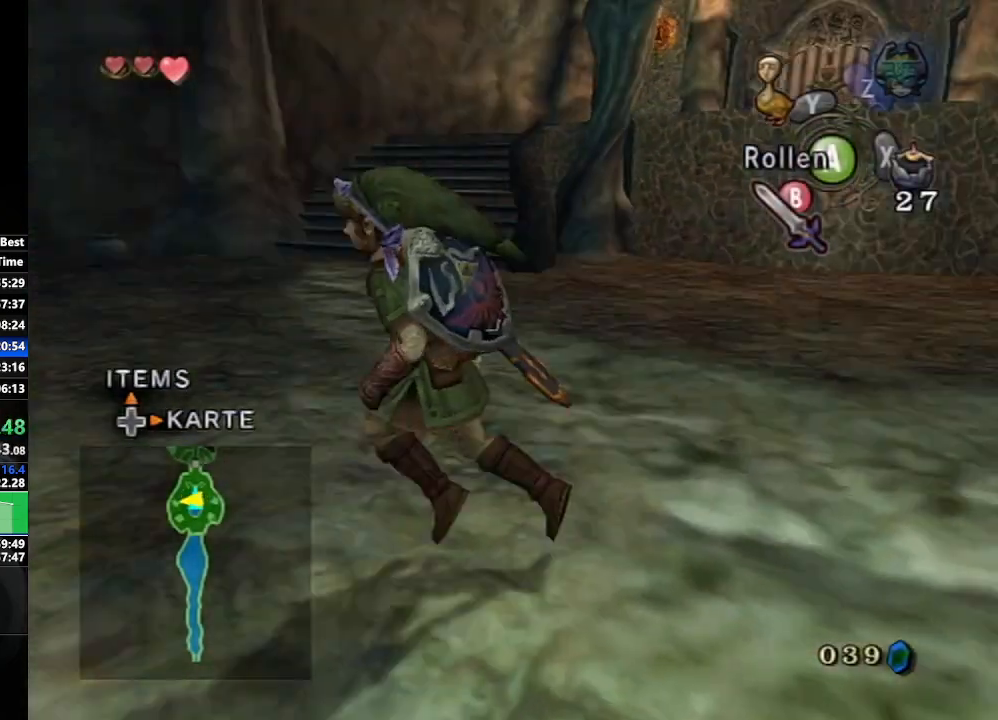
{"buttons": [], "left_stick": "up-left", "right_stick": "right", "events": [[83, "X", "down"], [150, "X", "up"], [250, "B", "down"], [333, "B", "up"], [367, "left_stick", "up-left"], [450, "right_stick", "right"]]}
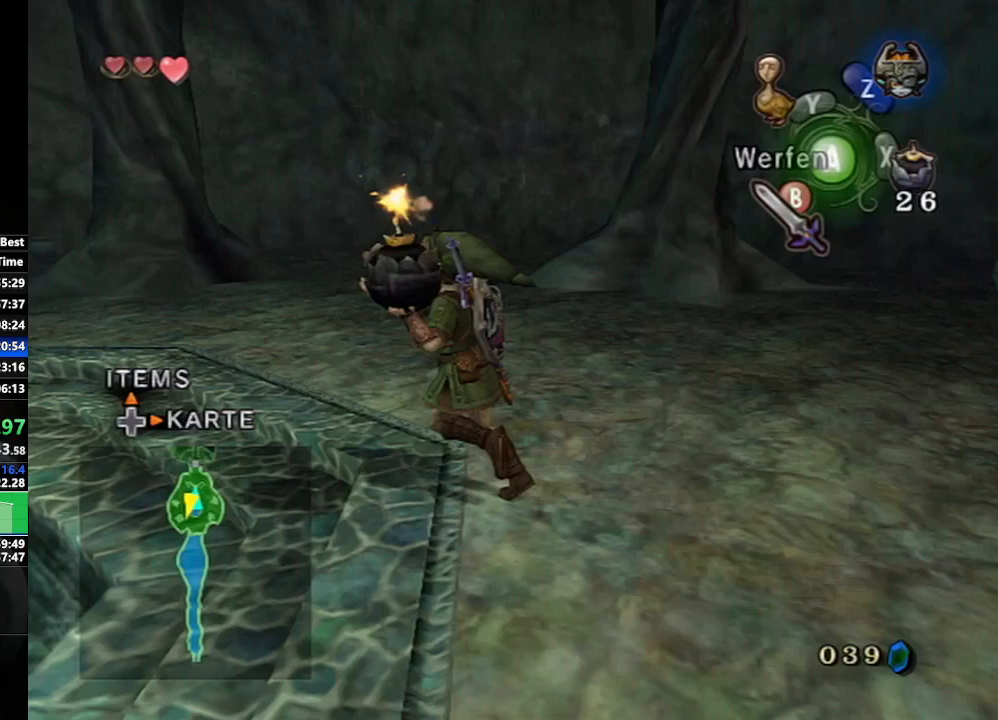
{"buttons": [], "left_stick": "up-left", "right_stick": "center", "events": [[83, "left_stick", "up"], [183, "right_stick", "center"], [283, "left_stick", "up-left"]]}
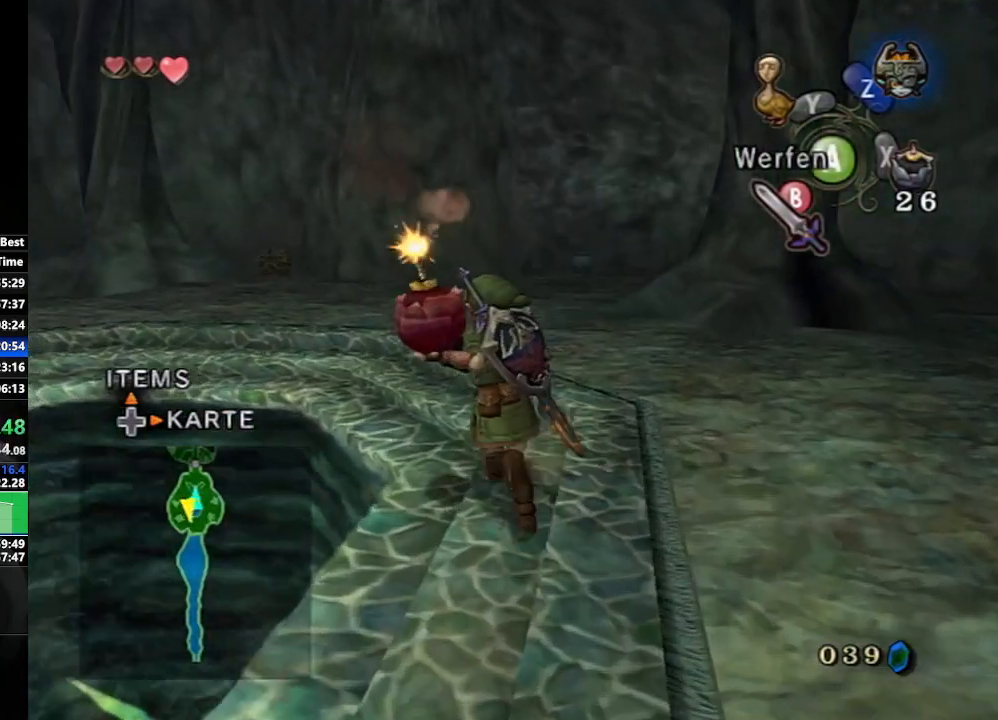
{"buttons": ["A"], "left_stick": "center", "right_stick": "center", "events": [[50, "left_stick", "center"], [317, "left_stick", "down-left"], [400, "left_stick", "center"], [433, "A", "down"]]}
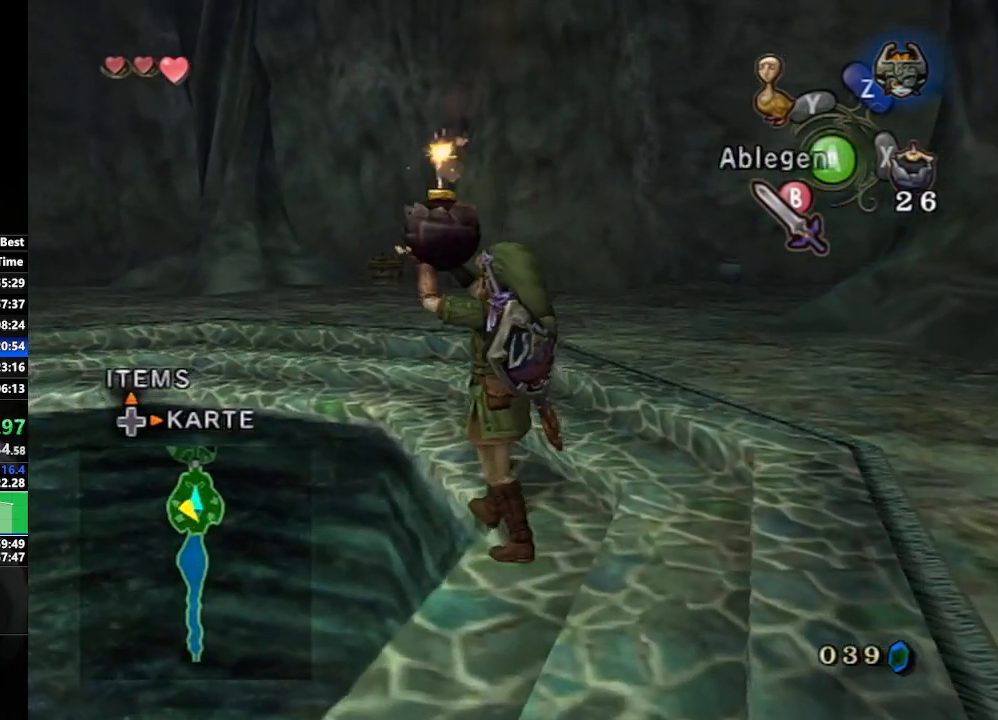
{"buttons": [], "left_stick": "center", "right_stick": "center", "events": [[50, "A", "up"], [117, "A", "down"], [200, "A", "up"]]}
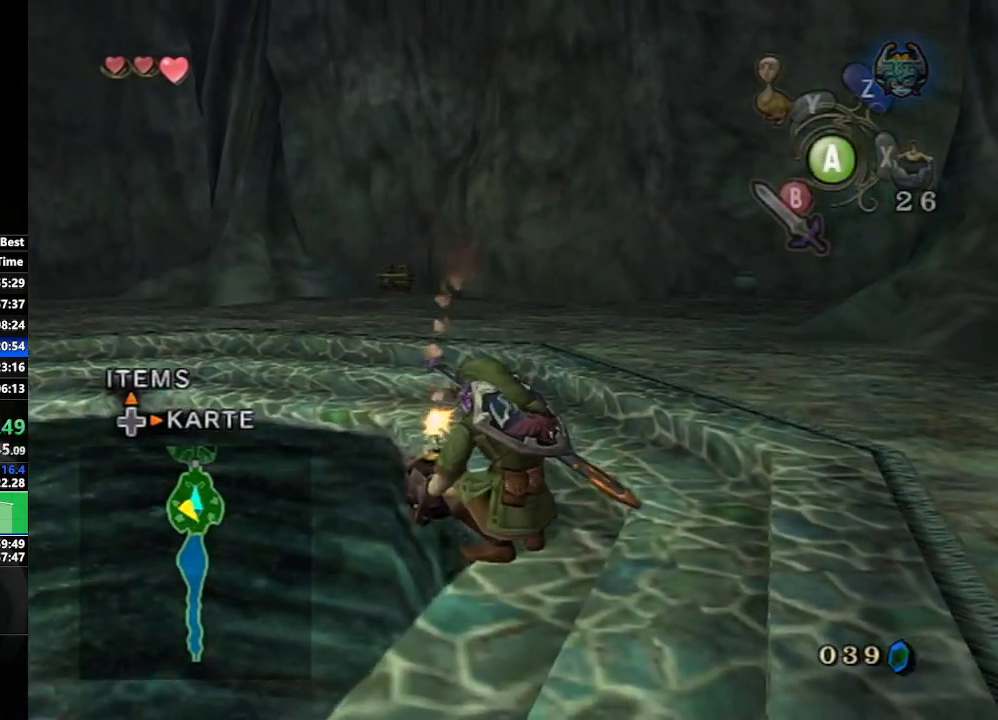
{"buttons": [], "left_stick": "center", "right_stick": "center", "events": [[250, "X", "down"], [283, "X", "up"], [350, "X", "down"], [367, "X", "up"], [433, "X", "down"], [450, "X", "up"]]}
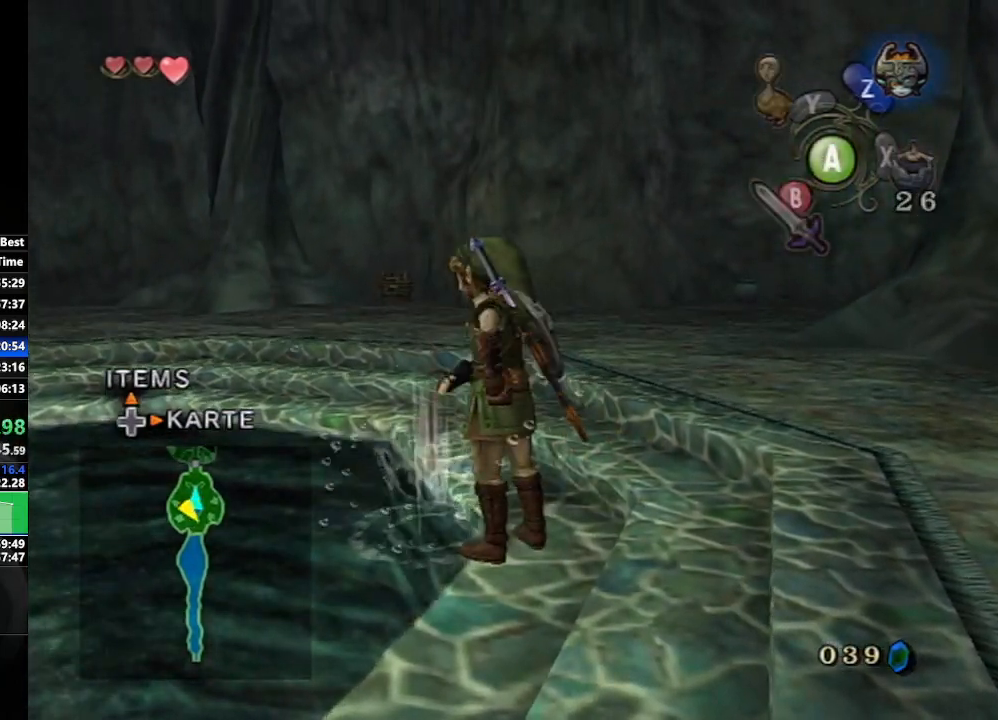
{"buttons": ["X"], "left_stick": "center", "right_stick": "center", "events": [[33, "X", "down"], [50, "X", "up"], [117, "X", "down"], [150, "X", "up"], [183, "X", "down"], [217, "X", "up"], [300, "X", "down"], [333, "X", "up"], [400, "X", "down"], [433, "X", "up"], [500, "X", "down"]]}
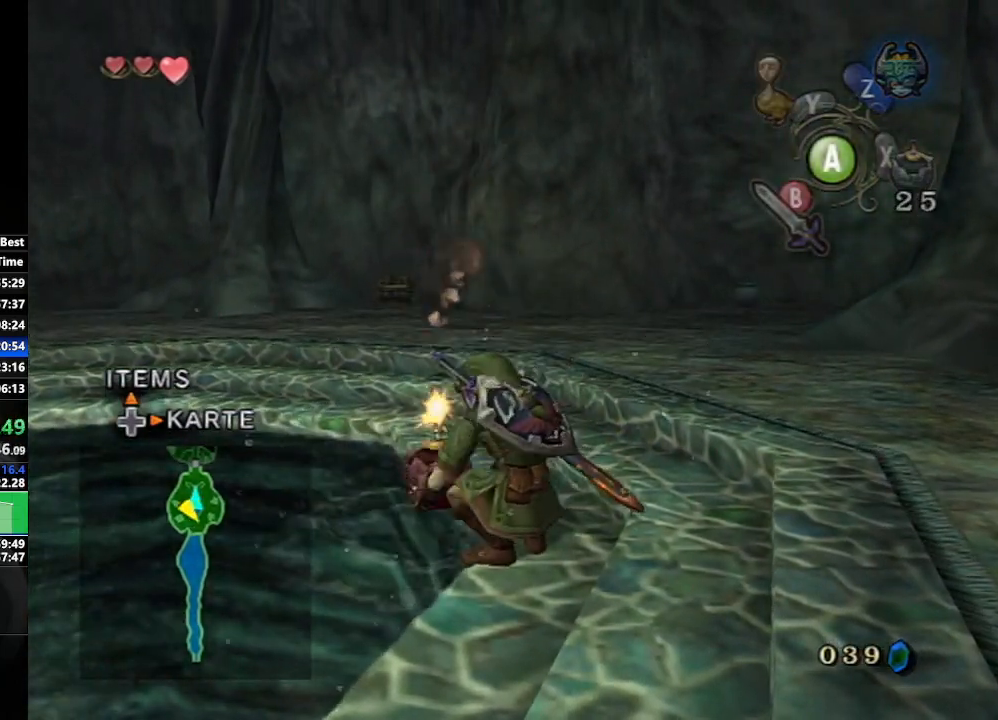
{"buttons": ["X"], "left_stick": "center", "right_stick": "center", "events": [[33, "X", "up"], [67, "X", "down"], [100, "X", "up"], [467, "X", "down"]]}